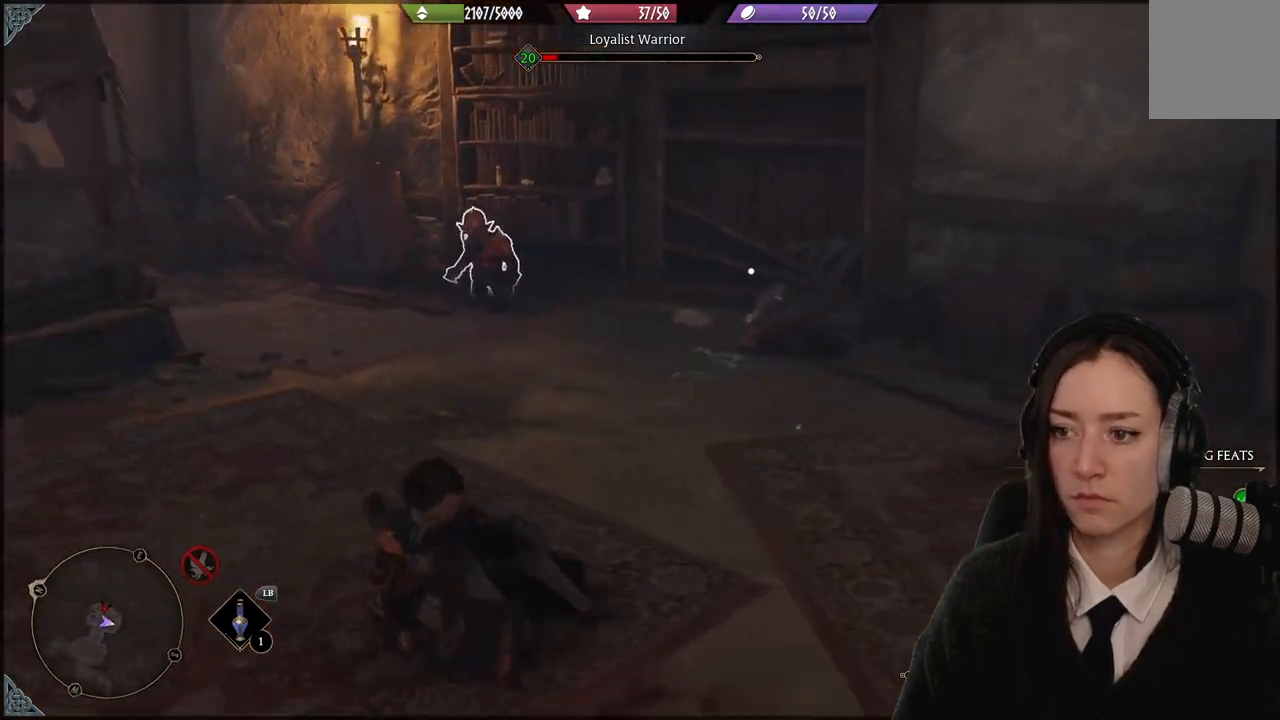
Gameplay with a controller (Xbox layout); each line is a JSON object with the inputs held at the frame after it. "events" lists button and stick changes between this image and that frame as [ms after this image, input, new state], when the widget could be followed in between. Not read: L3 Z.
{"buttons": [], "left_stick": "up-left", "right_stick": "down-left", "events": [[67, "left_stick", "up-left"], [67, "right_stick", "center"], [100, "R2", "up"], [167, "R2", "down"], [200, "left_stick", "up"], [267, "R2", "up"], [334, "left_stick", "up-left"], [400, "R2", "down"], [500, "R2", "up"], [500, "right_stick", "down-left"]]}
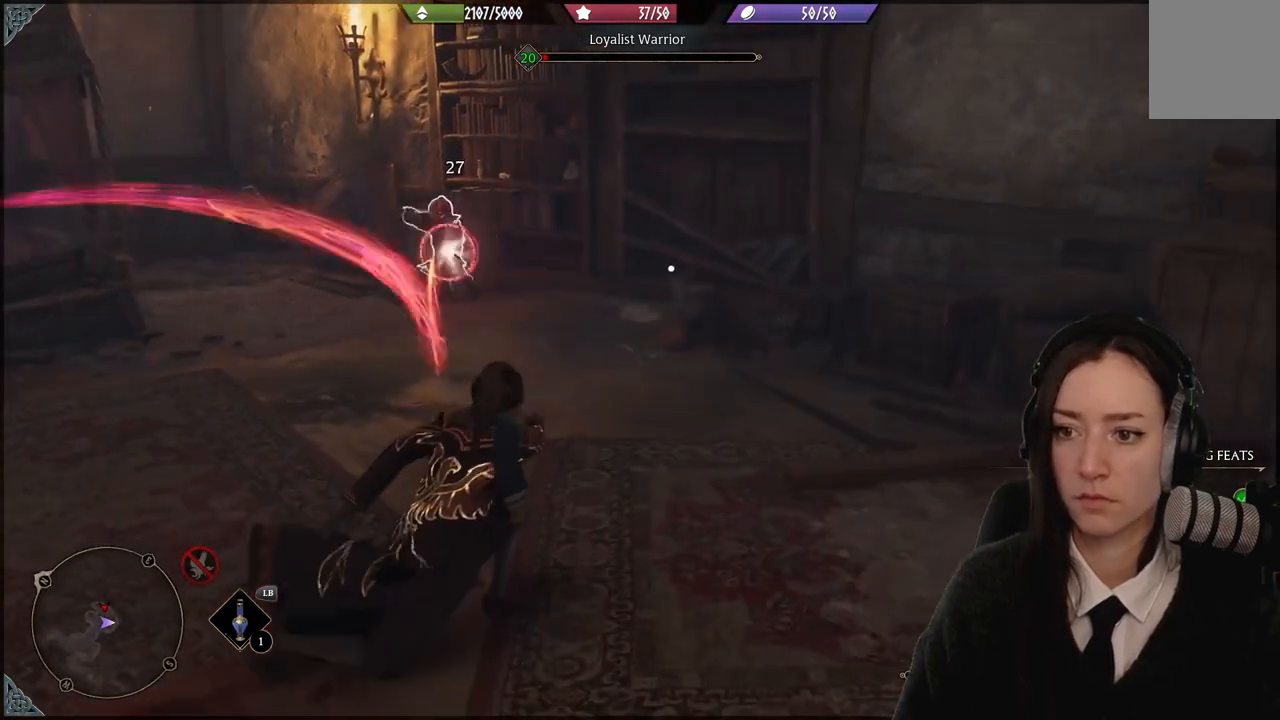
{"buttons": ["B"], "left_stick": "up-left", "right_stick": "center", "events": [[67, "R2", "down"], [167, "R2", "up"], [167, "left_stick", "up"], [267, "R2", "down"], [334, "right_stick", "center"], [367, "R2", "up"], [401, "left_stick", "up-left"], [501, "B", "down"]]}
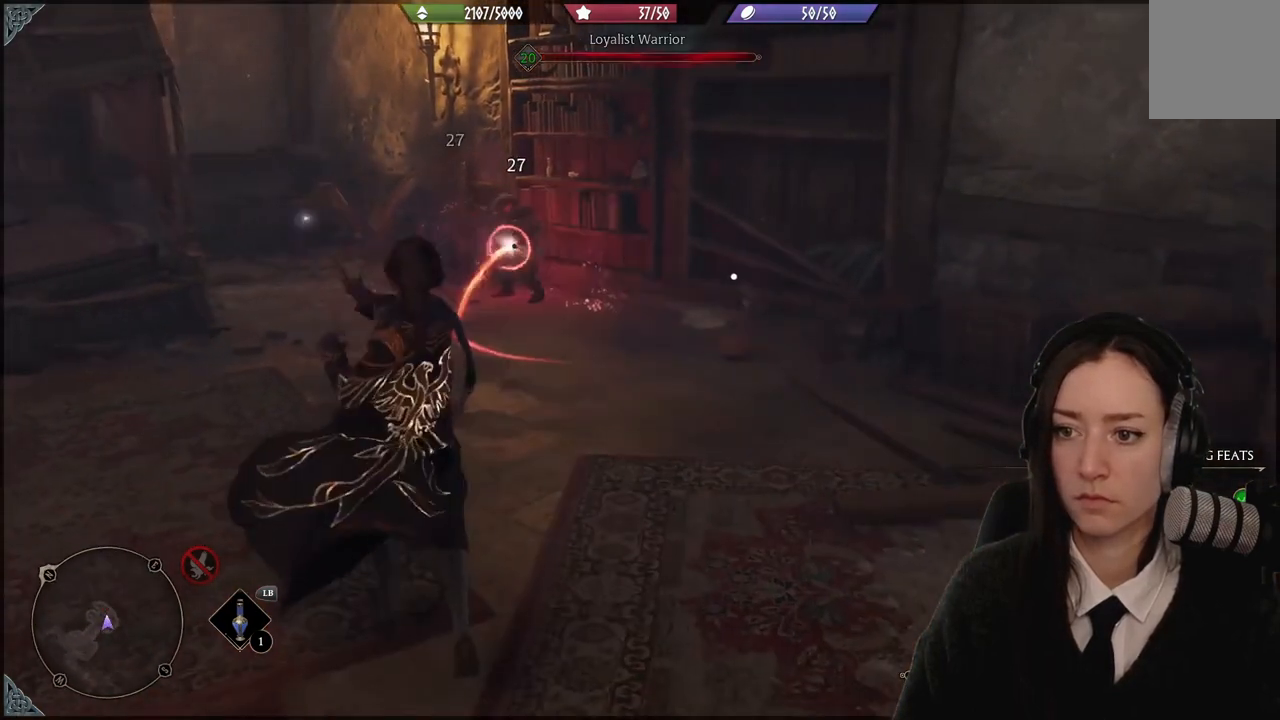
{"buttons": [], "left_stick": "center", "right_stick": "right", "events": [[100, "B", "up"], [334, "left_stick", "center"], [334, "right_stick", "right"]]}
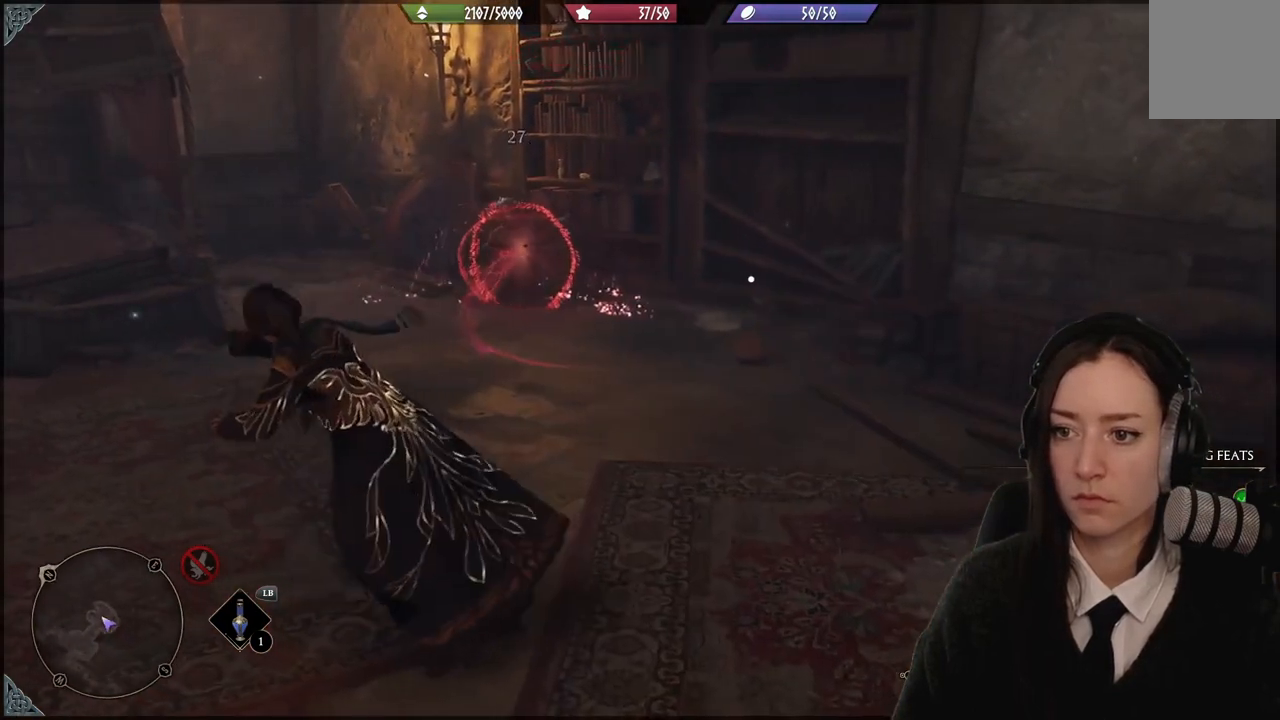
{"buttons": [], "left_stick": "up-right", "right_stick": "center", "events": [[67, "right_stick", "center"], [134, "left_stick", "up-right"], [334, "B", "down"], [434, "B", "up"]]}
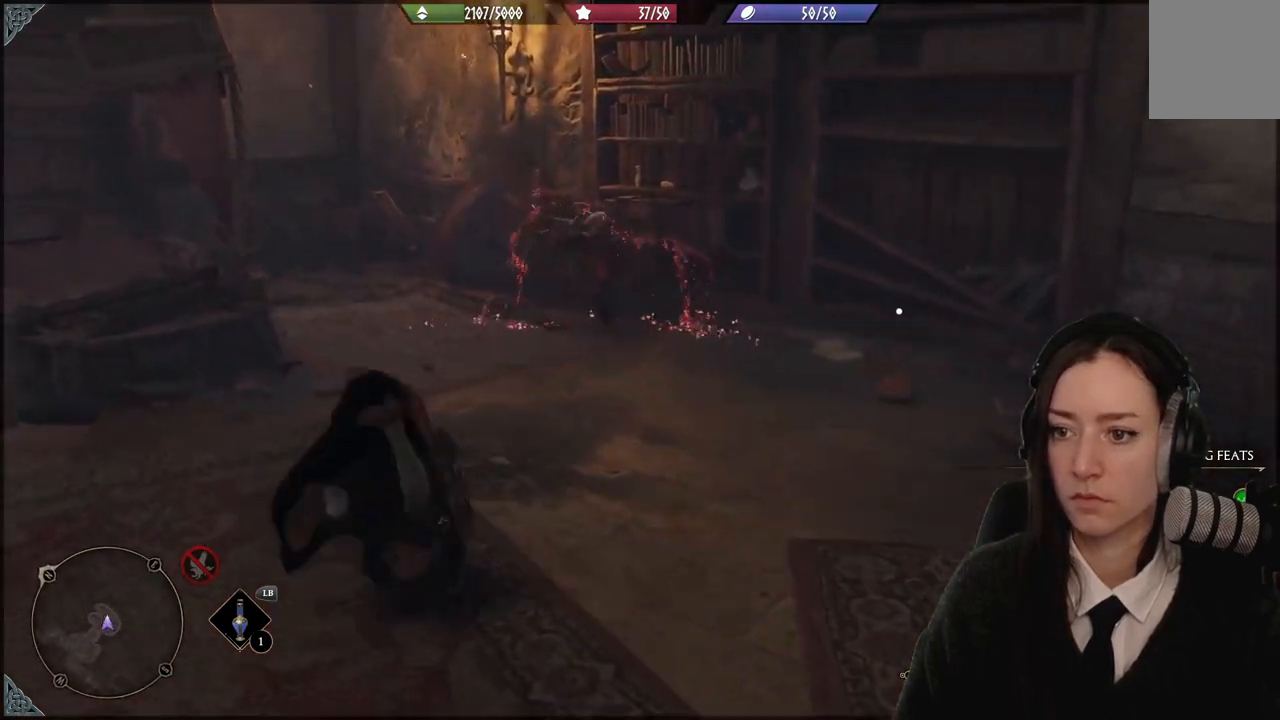
{"buttons": [], "left_stick": "up-left", "right_stick": "center", "events": [[33, "left_stick", "right"], [367, "left_stick", "up"], [434, "left_stick", "up-left"]]}
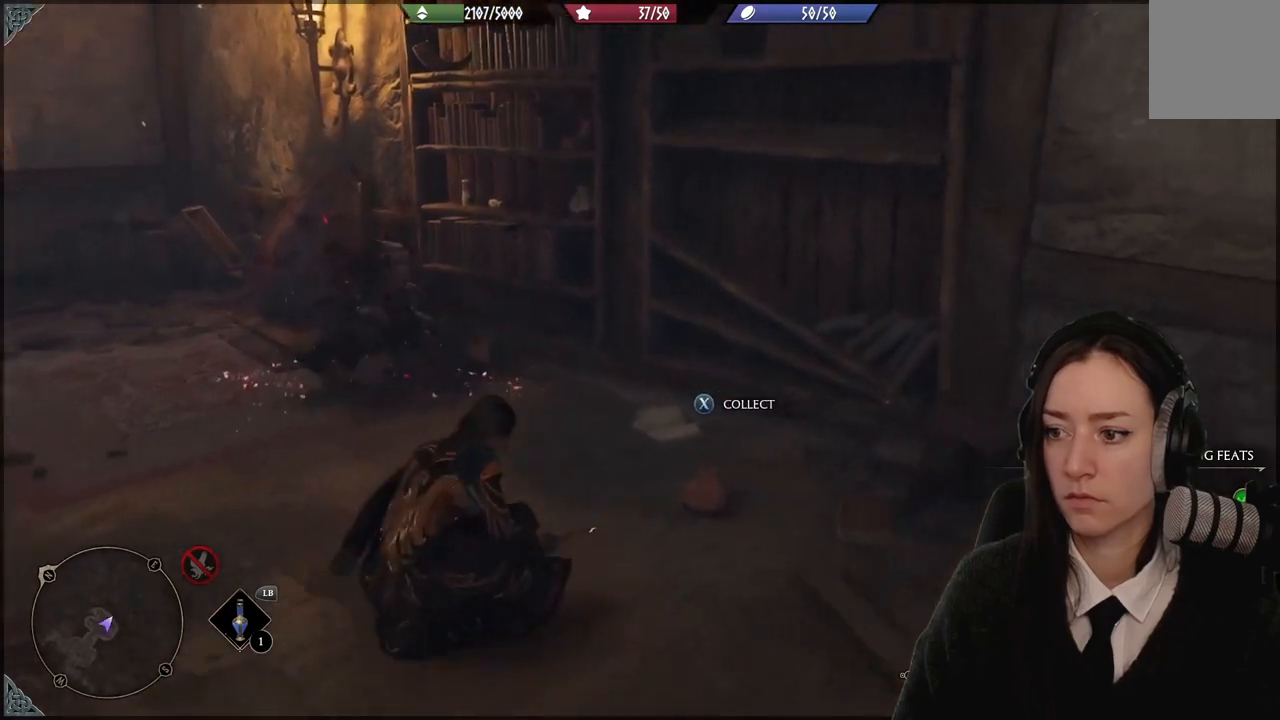
{"buttons": [], "left_stick": "down-left", "right_stick": "right", "events": [[34, "X", "down"], [101, "X", "up"], [134, "left_stick", "left"], [367, "left_stick", "down-left"], [434, "right_stick", "right"]]}
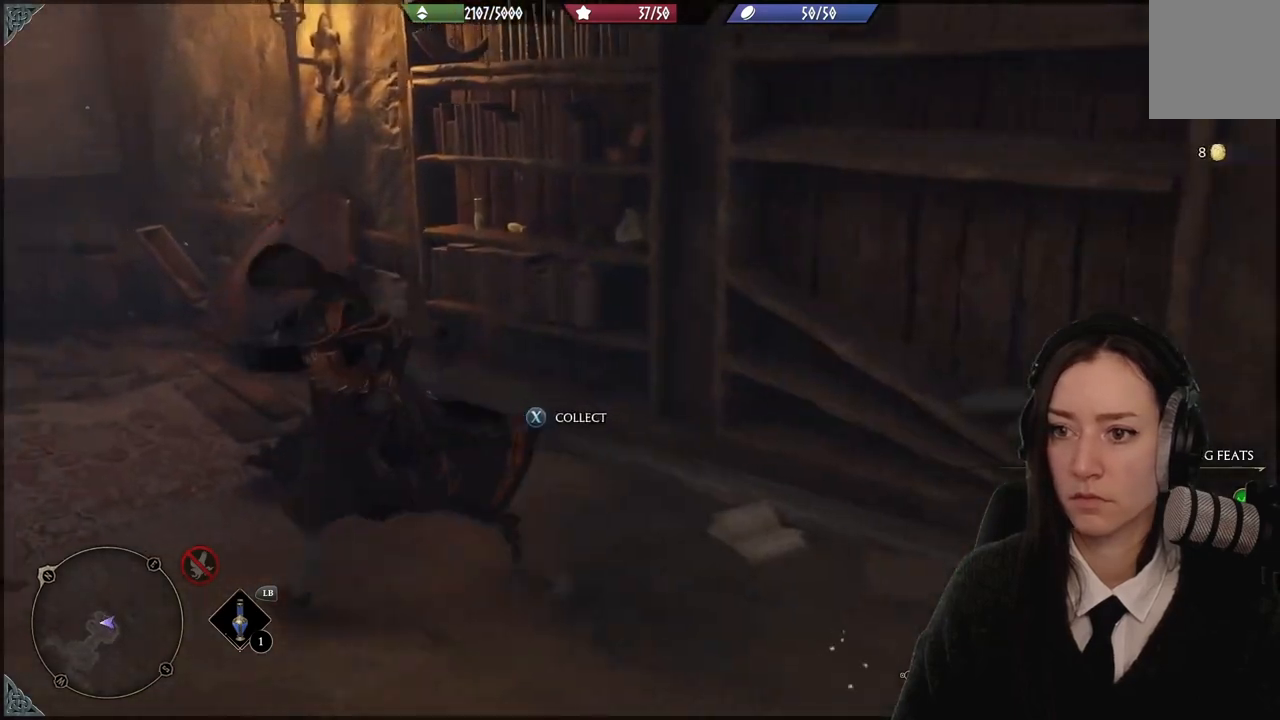
{"buttons": ["X"], "left_stick": "up", "right_stick": "center", "events": [[200, "left_stick", "up"], [300, "right_stick", "center"], [434, "X", "down"]]}
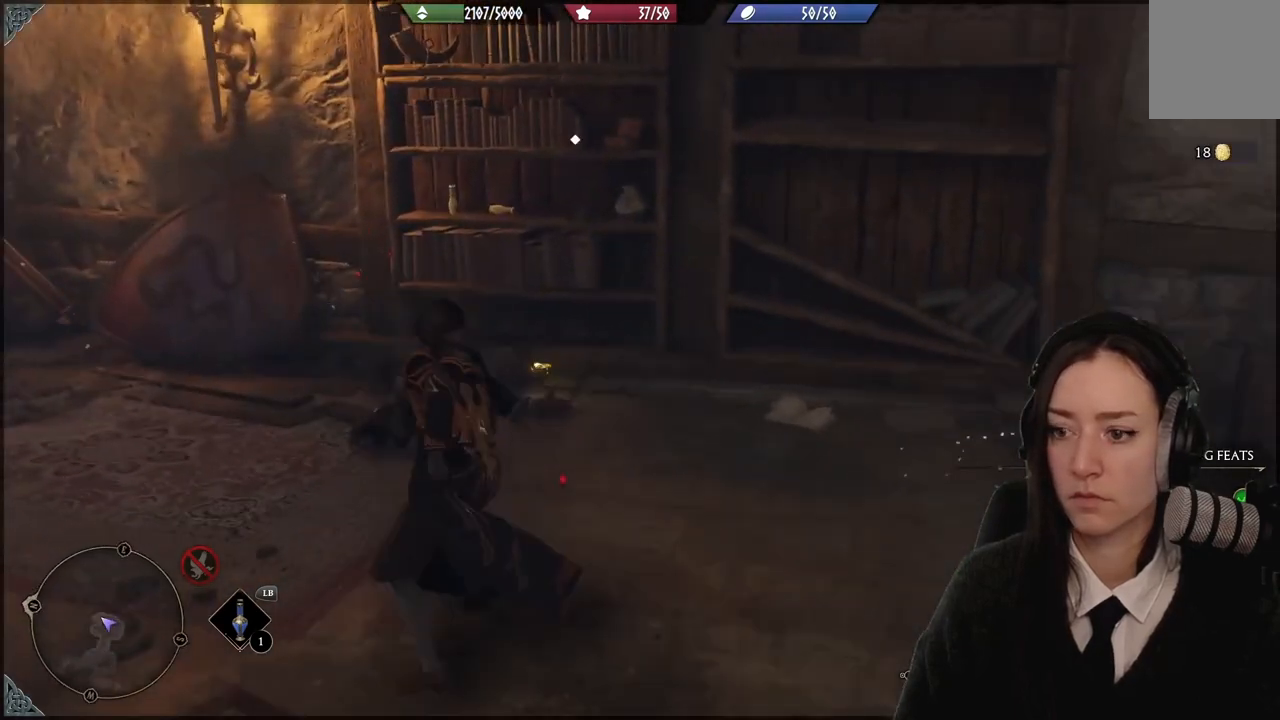
{"buttons": [], "left_stick": "right", "right_stick": "center", "events": [[34, "X", "up"], [101, "X", "down"], [201, "X", "up"], [301, "X", "down"], [367, "left_stick", "right"], [401, "X", "up"]]}
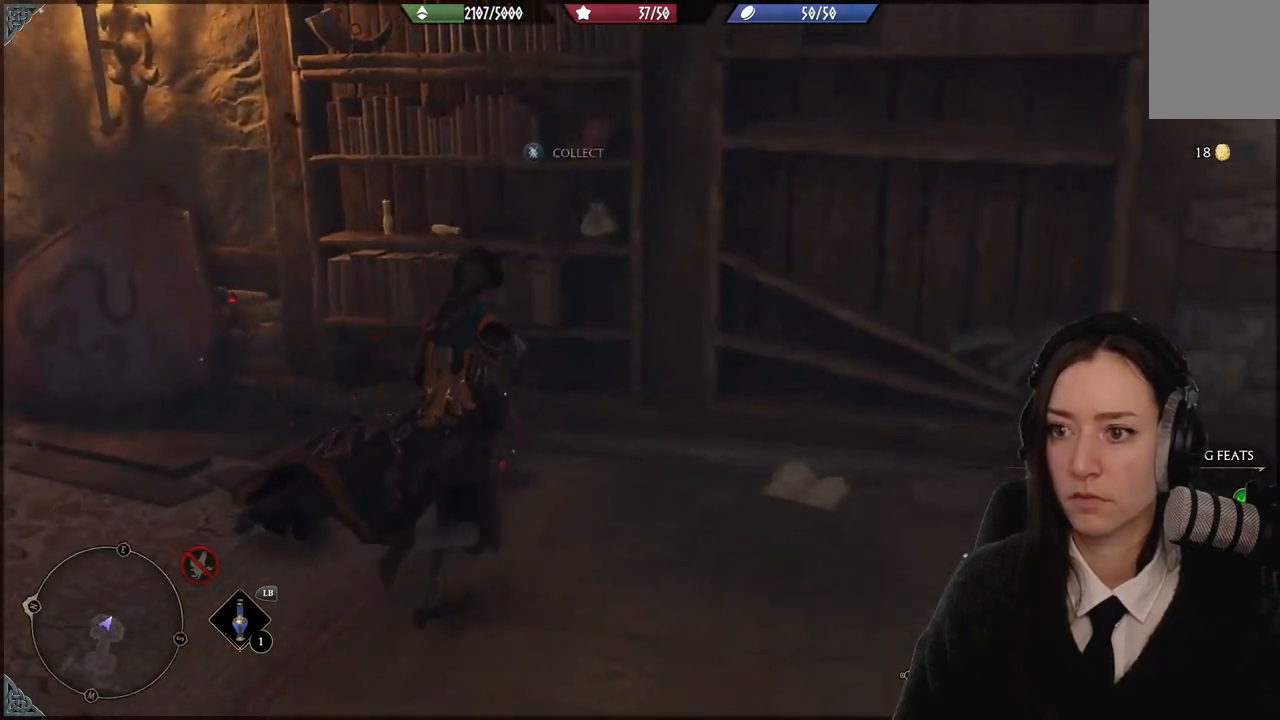
{"buttons": [], "left_stick": "down-left", "right_stick": "center", "events": [[33, "X", "down"], [67, "left_stick", "up"], [100, "X", "up"], [133, "left_stick", "up-left"], [300, "X", "down"], [300, "left_stick", "down-left"], [400, "X", "up"]]}
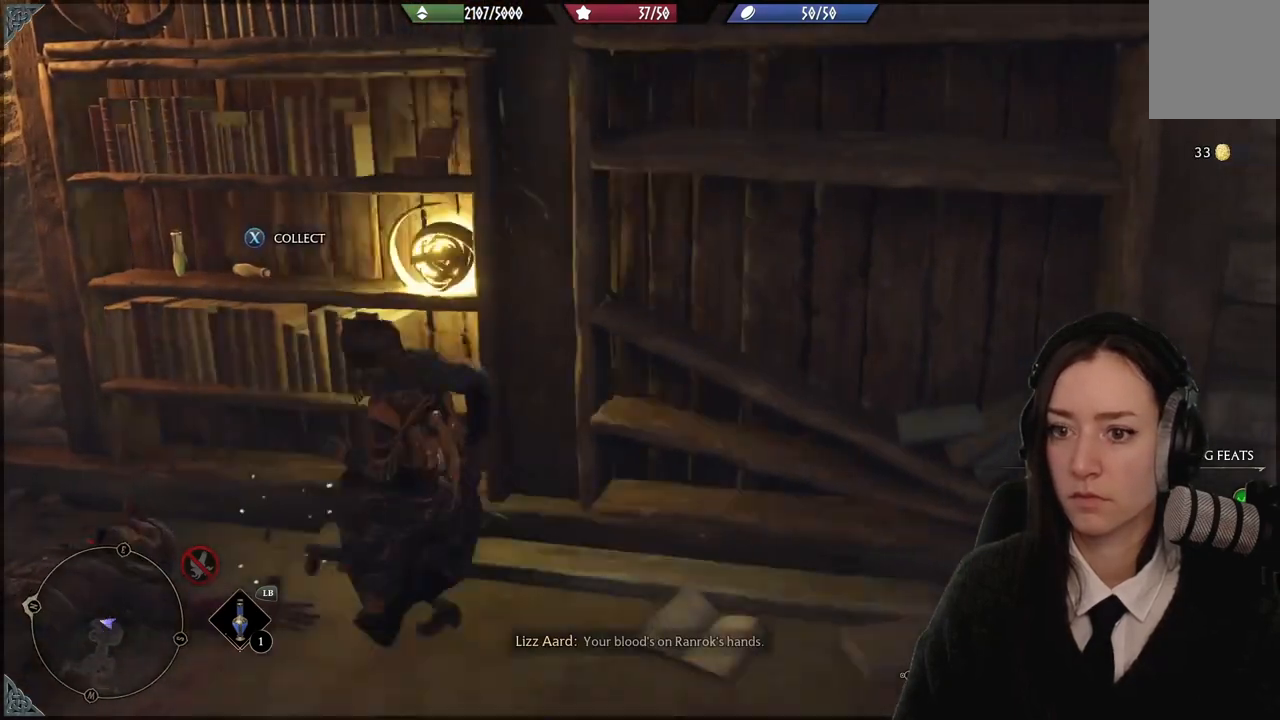
{"buttons": [], "left_stick": "up-left", "right_stick": "center", "events": [[100, "X", "down"], [200, "X", "up"], [300, "X", "down"], [434, "X", "up"], [501, "left_stick", "up-left"]]}
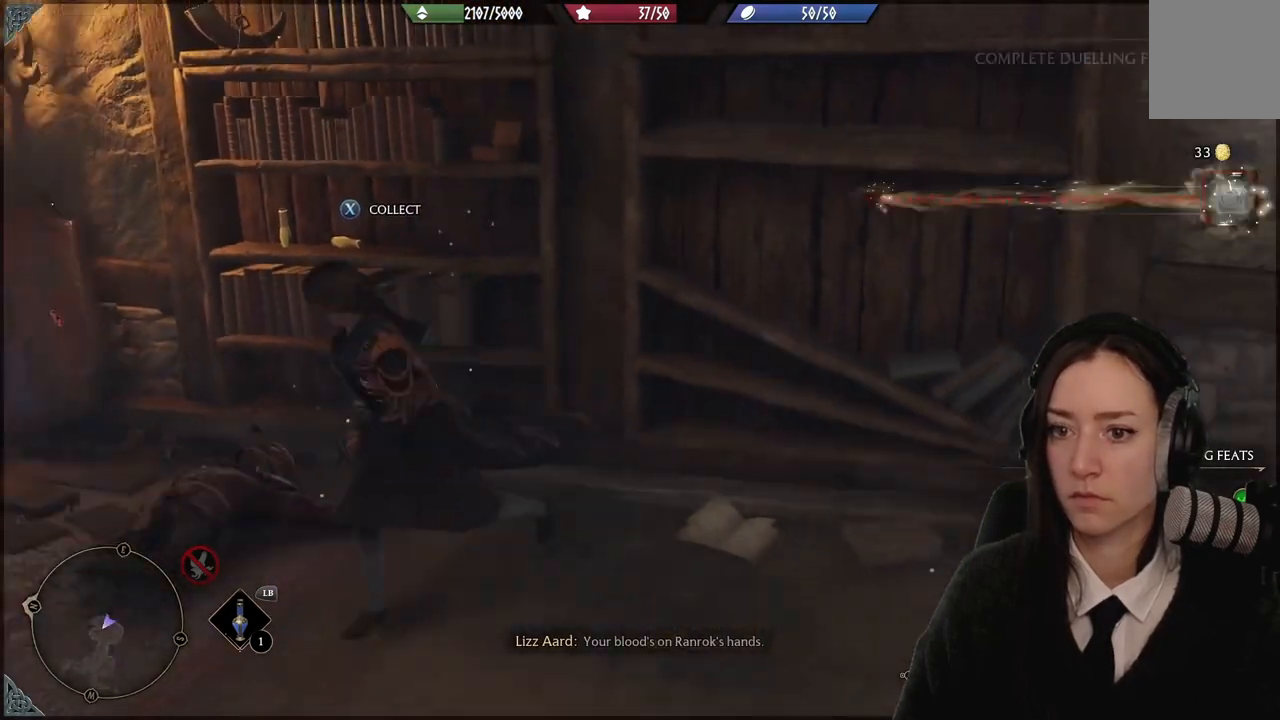
{"buttons": ["X"], "left_stick": "up-right", "right_stick": "center", "events": [[33, "X", "down"], [133, "X", "up"], [233, "X", "down"], [367, "X", "up"], [433, "left_stick", "up-right"], [467, "X", "down"]]}
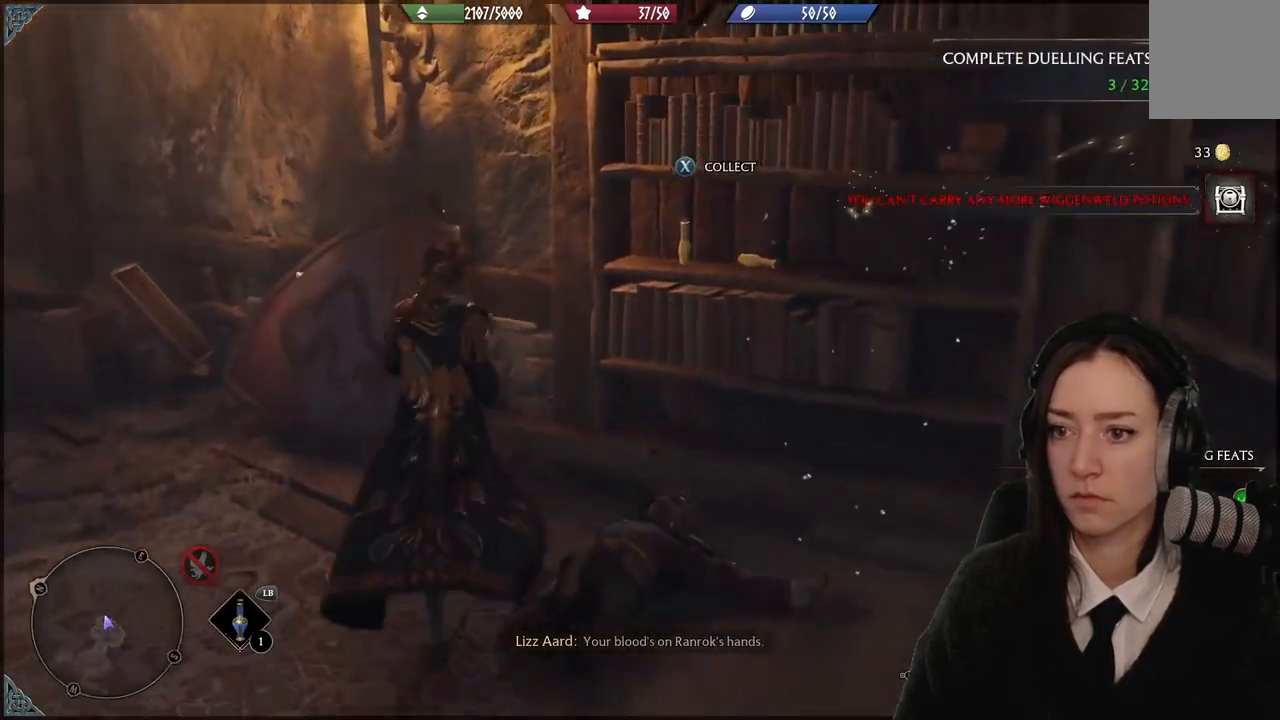
{"buttons": [], "left_stick": "down-left", "right_stick": "left", "events": [[100, "X", "up"], [100, "left_stick", "down"], [200, "left_stick", "down-left"], [367, "right_stick", "down-left"], [467, "right_stick", "left"]]}
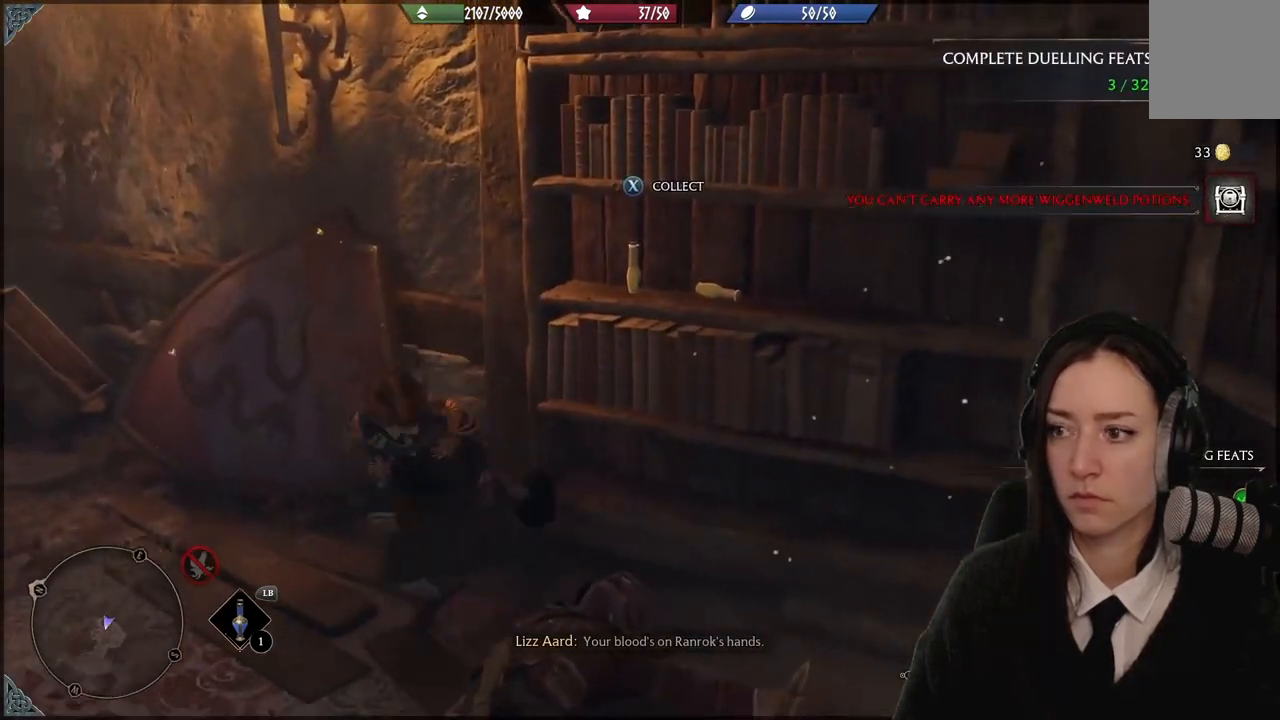
{"buttons": [], "left_stick": "center", "right_stick": "left", "events": [[367, "left_stick", "center"]]}
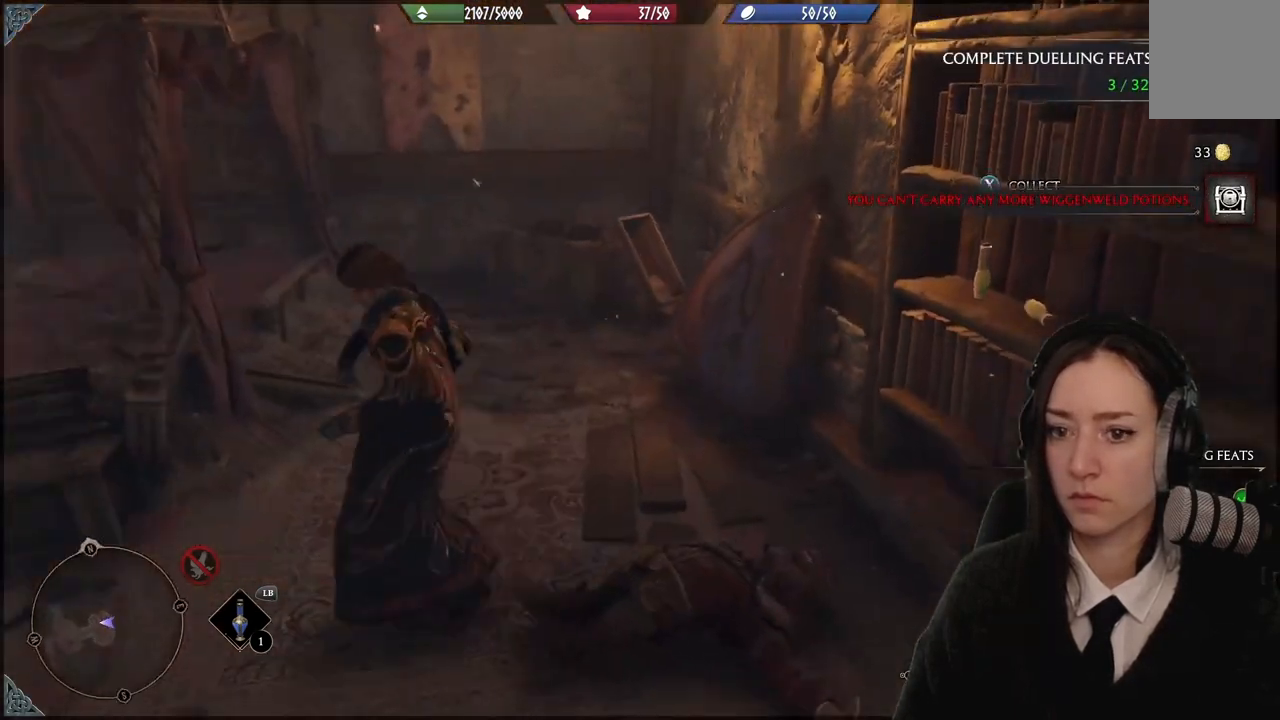
{"buttons": [], "left_stick": "center", "right_stick": "left", "events": []}